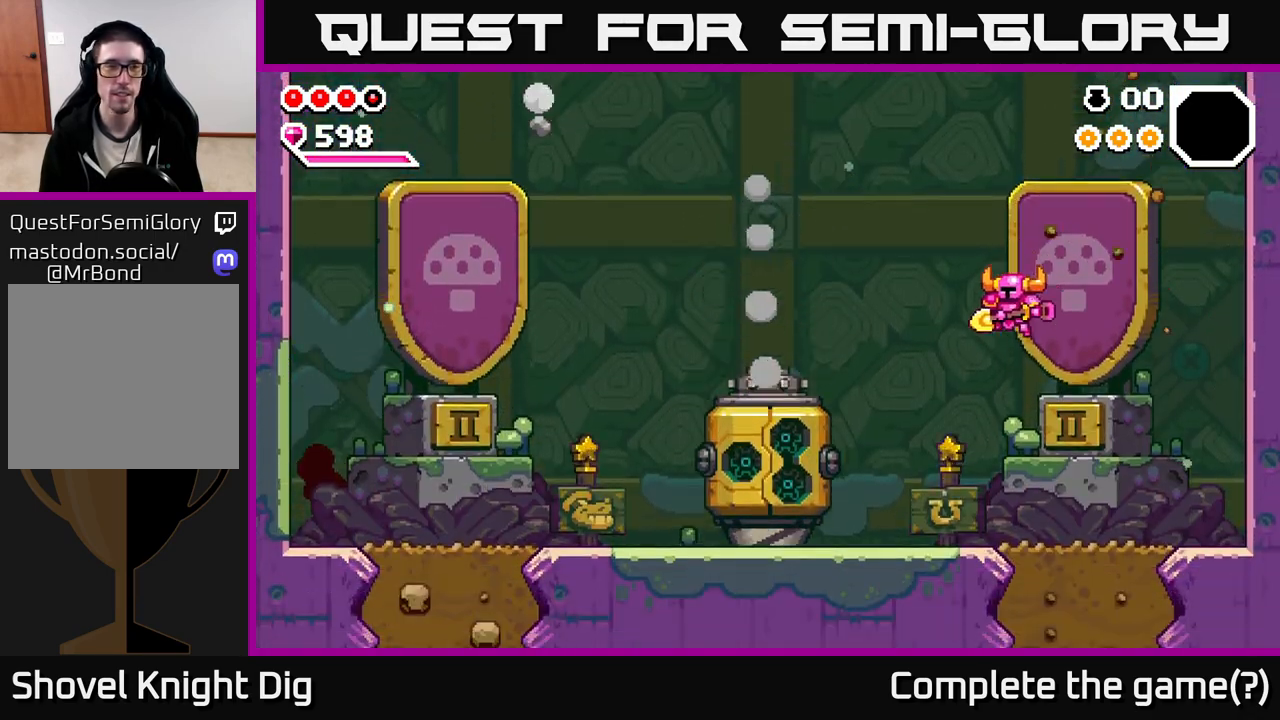
Gameplay with a controller (Xbox layout); each line is a JSON object with the inputs held at the frame after it (dt_ms = milliseconds from this image to that frame). "events" lists button and stick changes between this image and that frame as [ms after this image, input, new state], when the widget could be followed in between.
{"dt_ms": 500, "buttons": [], "left_stick": "left", "right_stick": "center", "events": []}
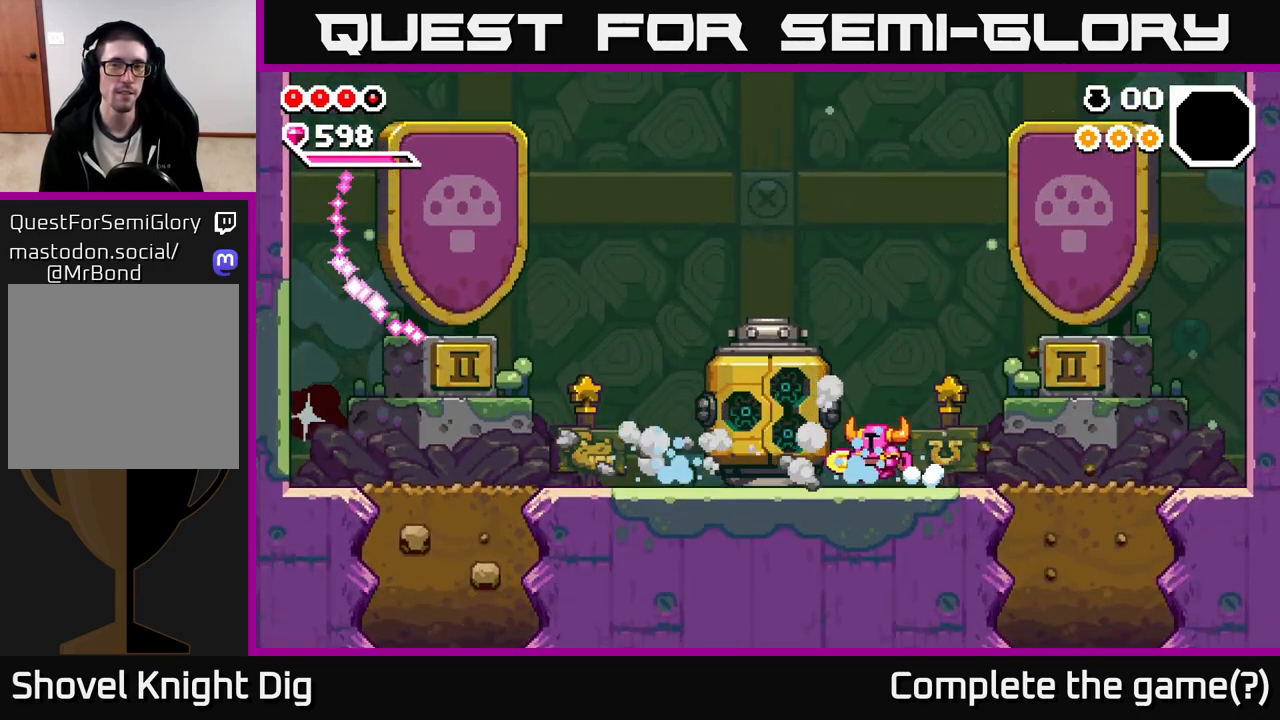
{"dt_ms": 500, "buttons": [], "left_stick": "left", "right_stick": "center", "events": []}
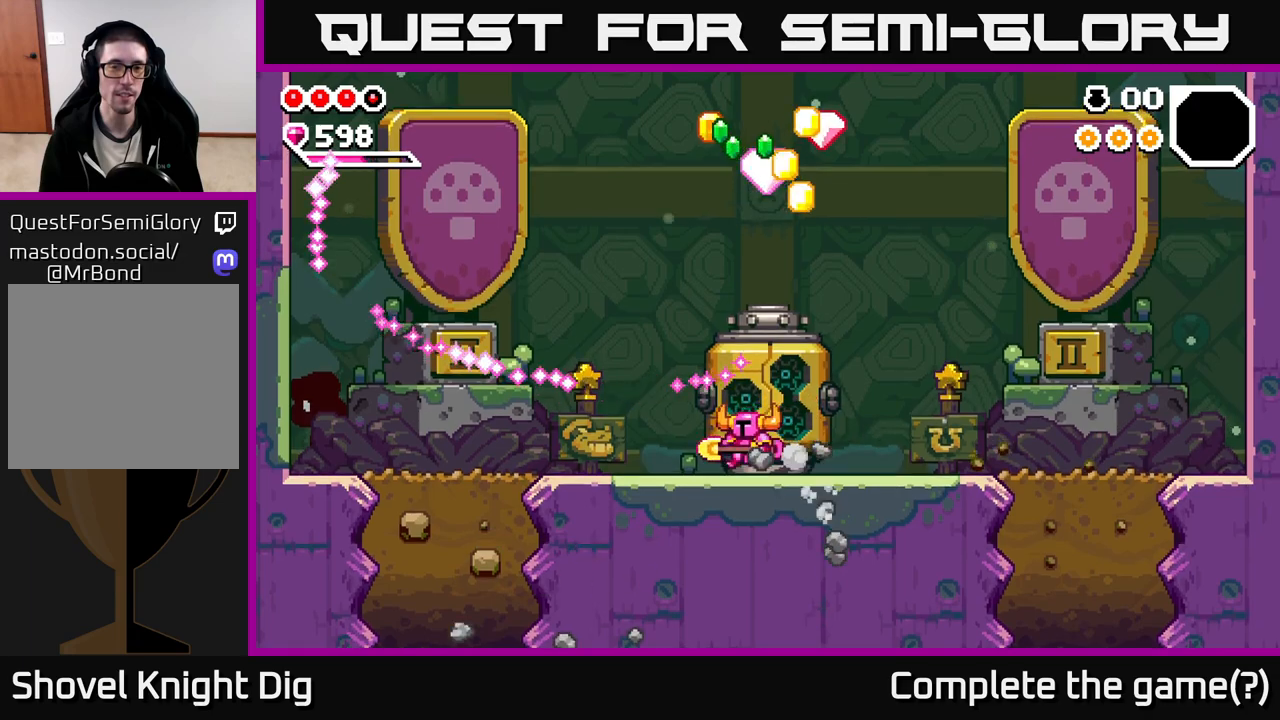
{"dt_ms": 500, "buttons": [], "left_stick": "right", "right_stick": "center", "events": [[83, "left_stick", "right"]]}
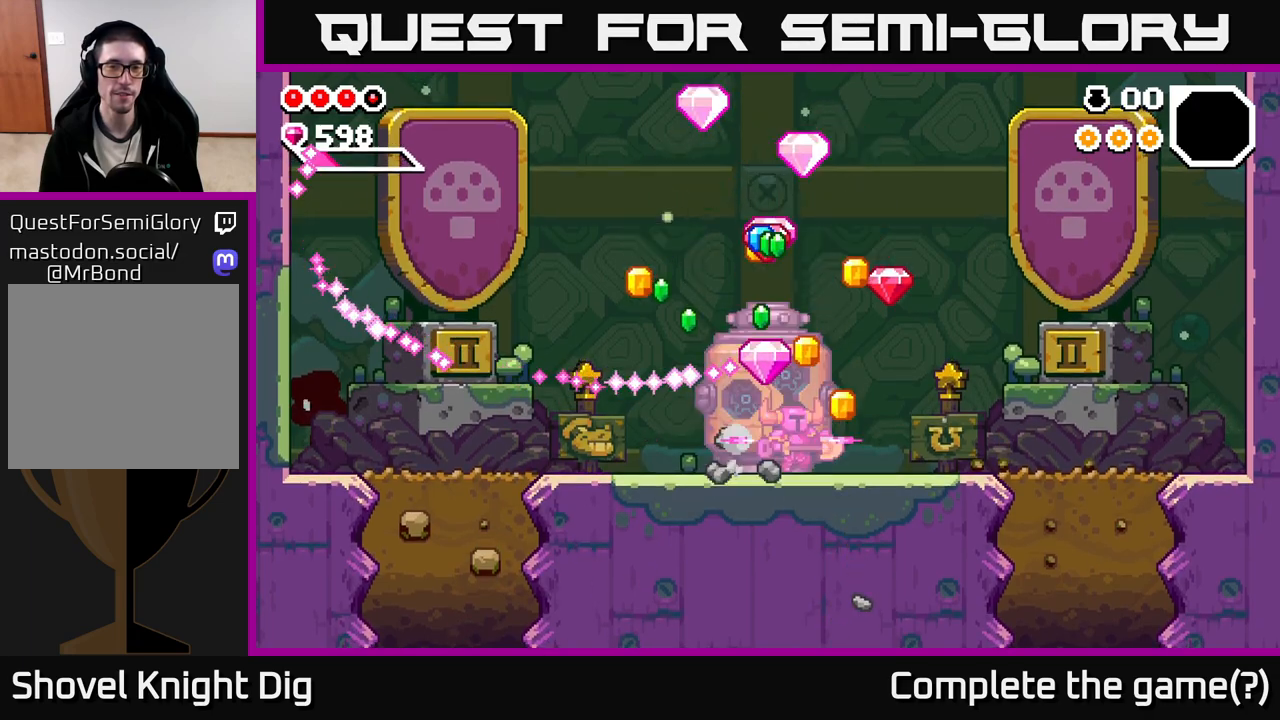
{"dt_ms": 500, "buttons": [], "left_stick": "left", "right_stick": "center", "events": [[367, "left_stick", "left"]]}
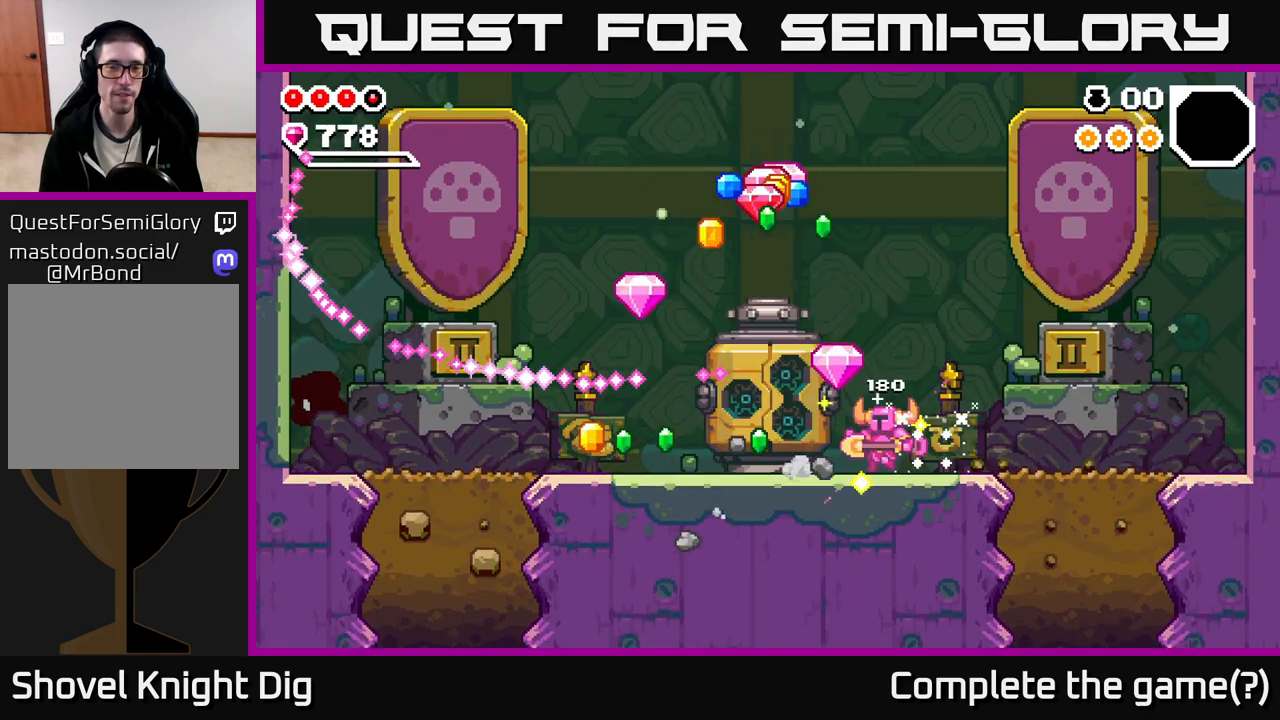
{"dt_ms": 500, "buttons": [], "left_stick": "right", "right_stick": "center", "events": [[167, "left_stick", "up-left"], [367, "left_stick", "right"]]}
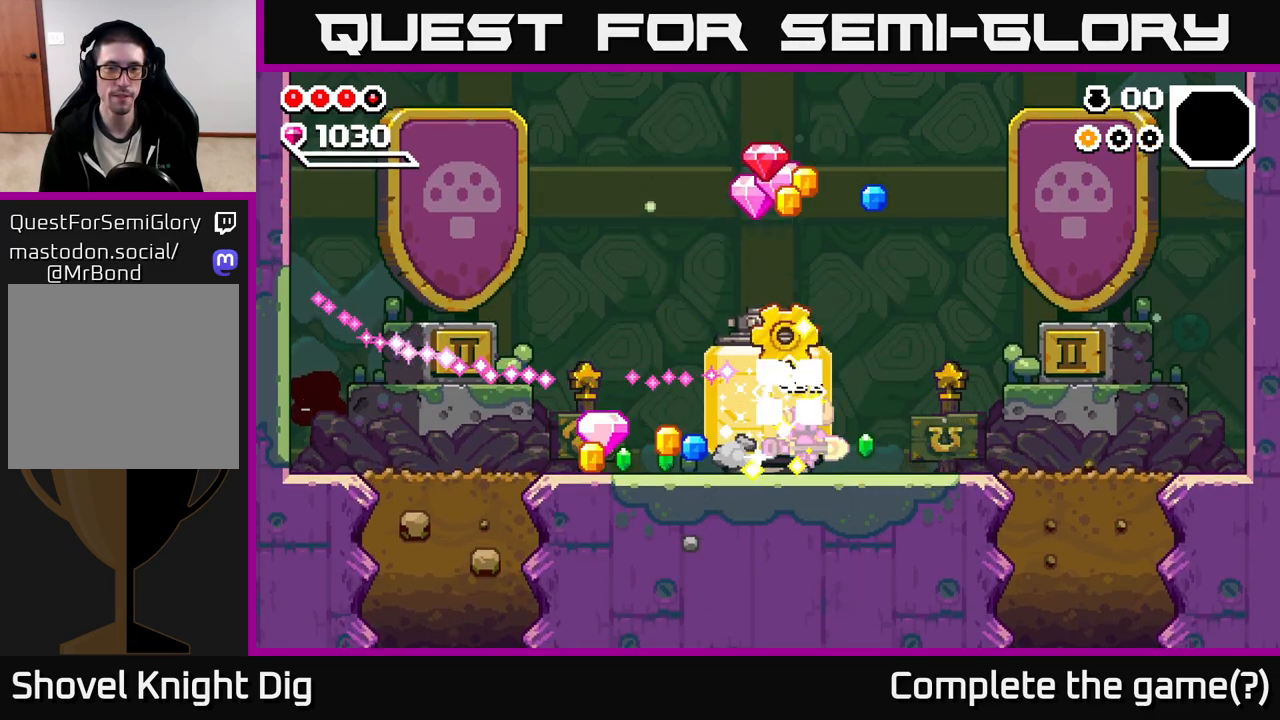
{"dt_ms": 500, "buttons": [], "left_stick": "left", "right_stick": "center", "events": [[317, "left_stick", "left"]]}
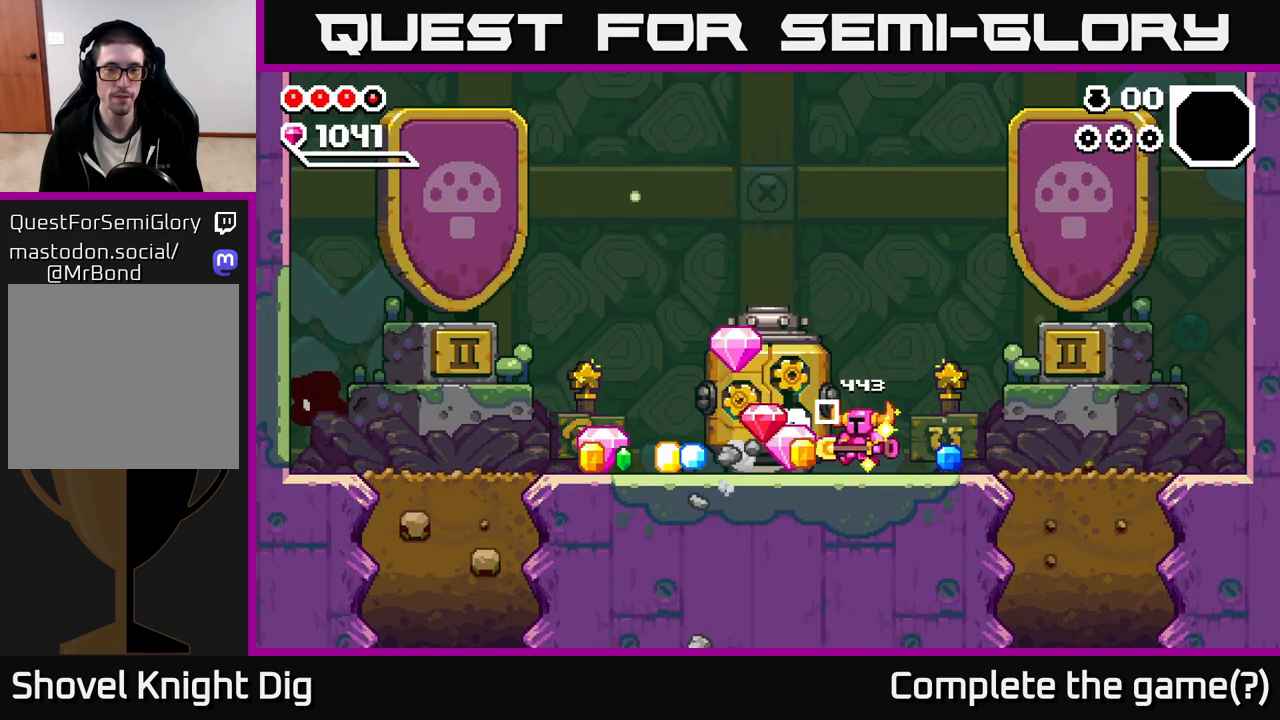
{"dt_ms": 500, "buttons": [], "left_stick": "left", "right_stick": "center", "events": []}
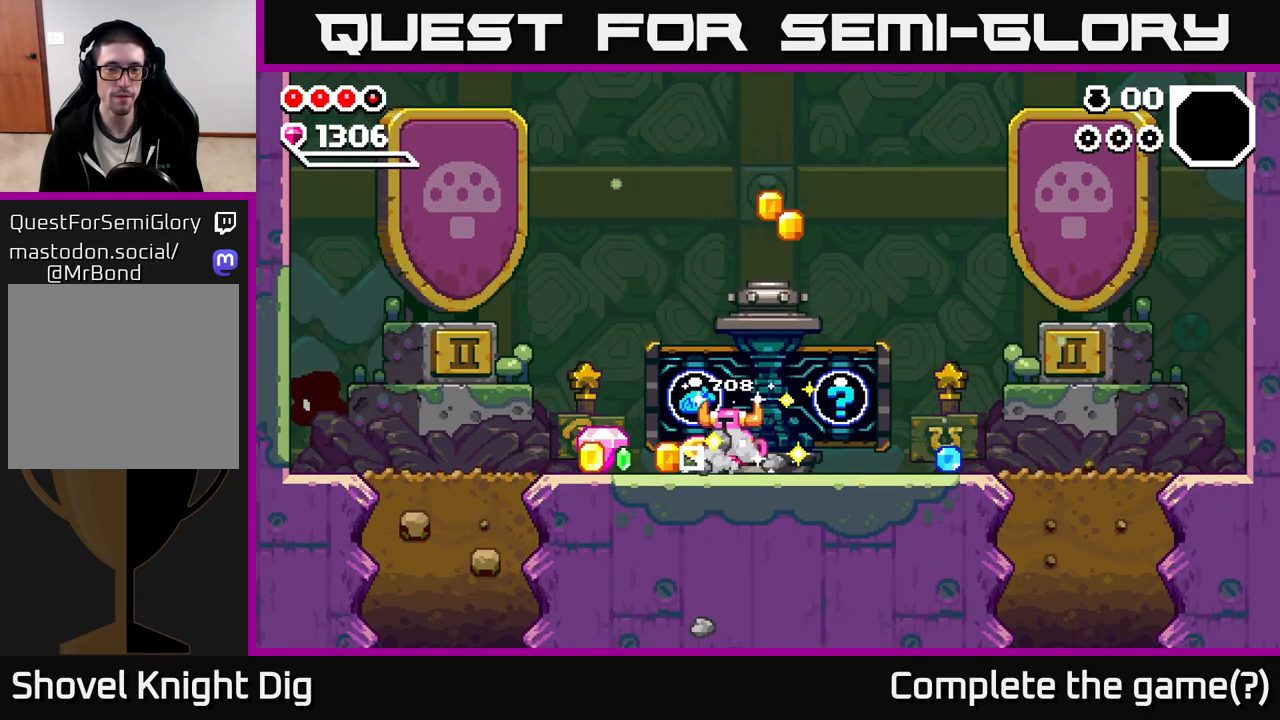
{"dt_ms": 500, "buttons": [], "left_stick": "right", "right_stick": "center", "events": [[383, "left_stick", "right"]]}
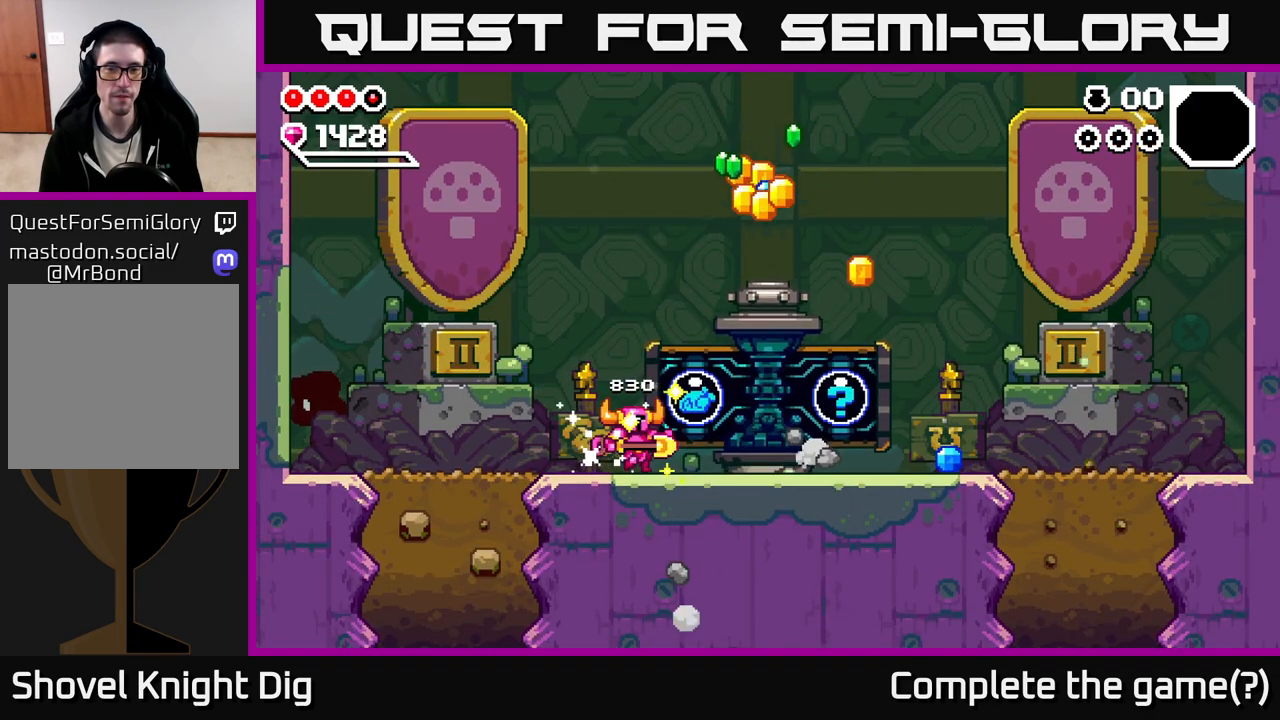
{"dt_ms": 500, "buttons": [], "left_stick": "right", "right_stick": "center", "events": []}
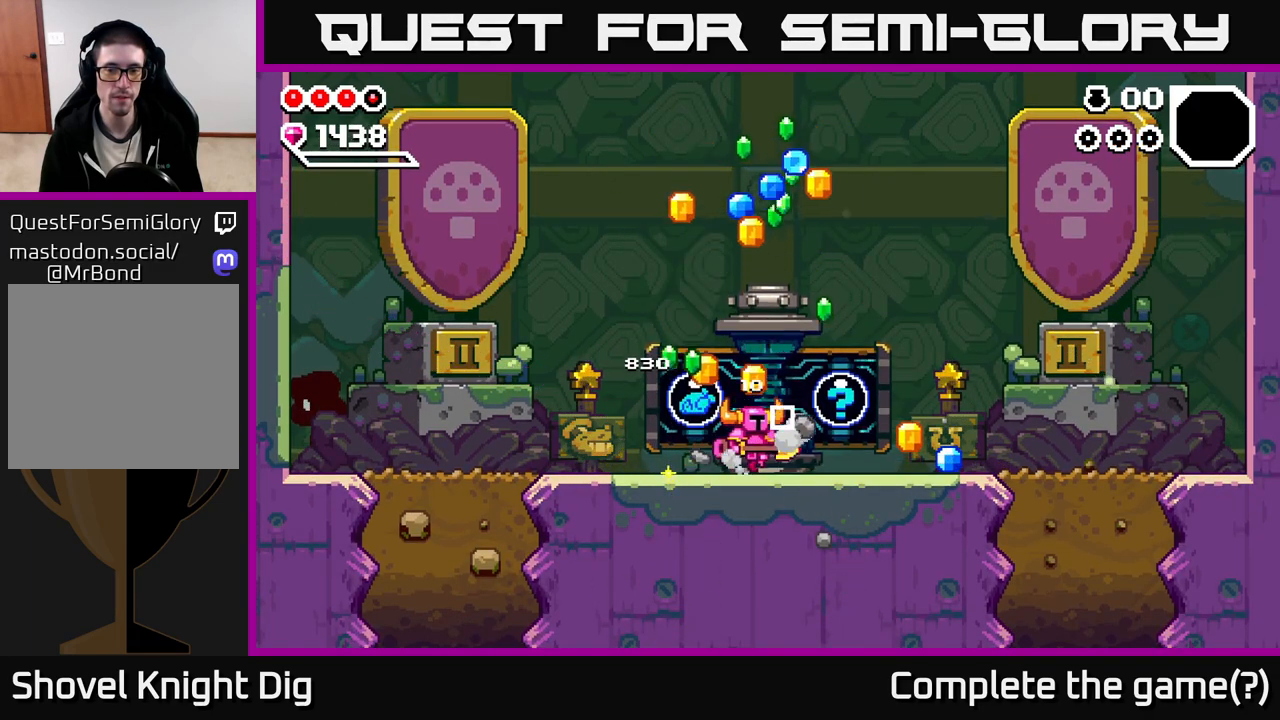
{"dt_ms": 500, "buttons": [], "left_stick": "right", "right_stick": "center", "events": []}
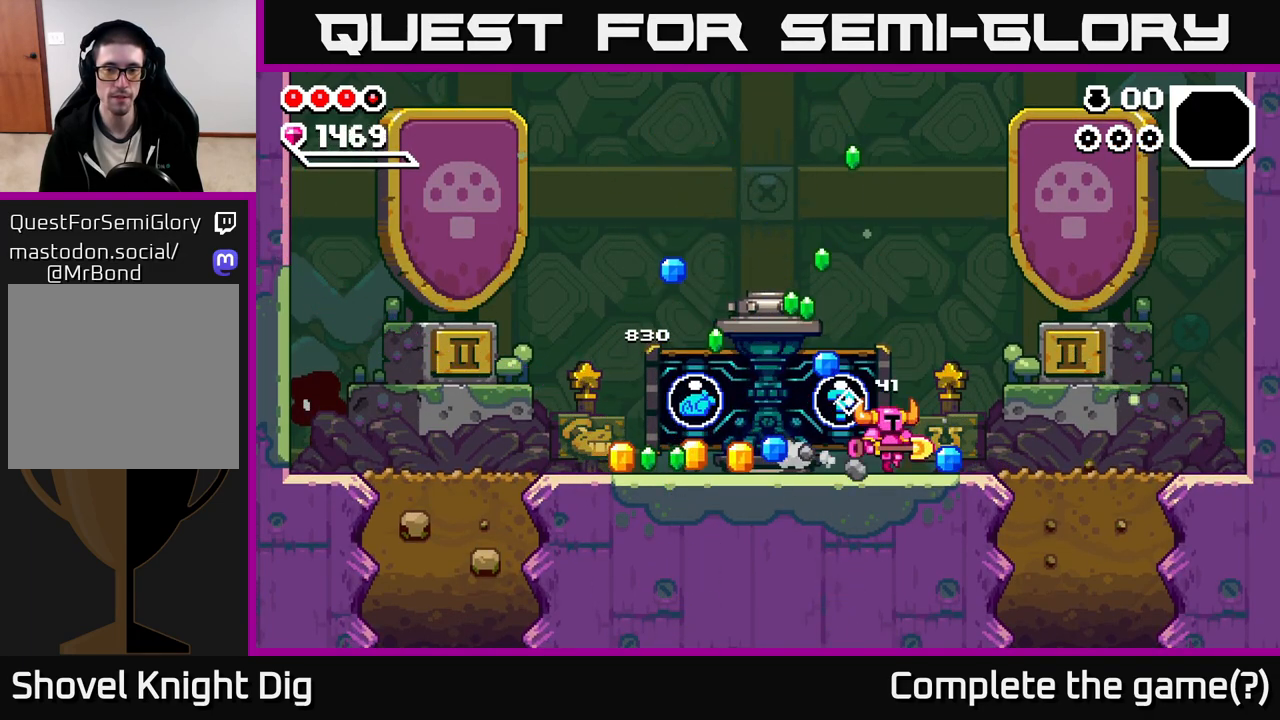
{"dt_ms": 500, "buttons": [], "left_stick": "left", "right_stick": "center", "events": [[200, "left_stick", "left"]]}
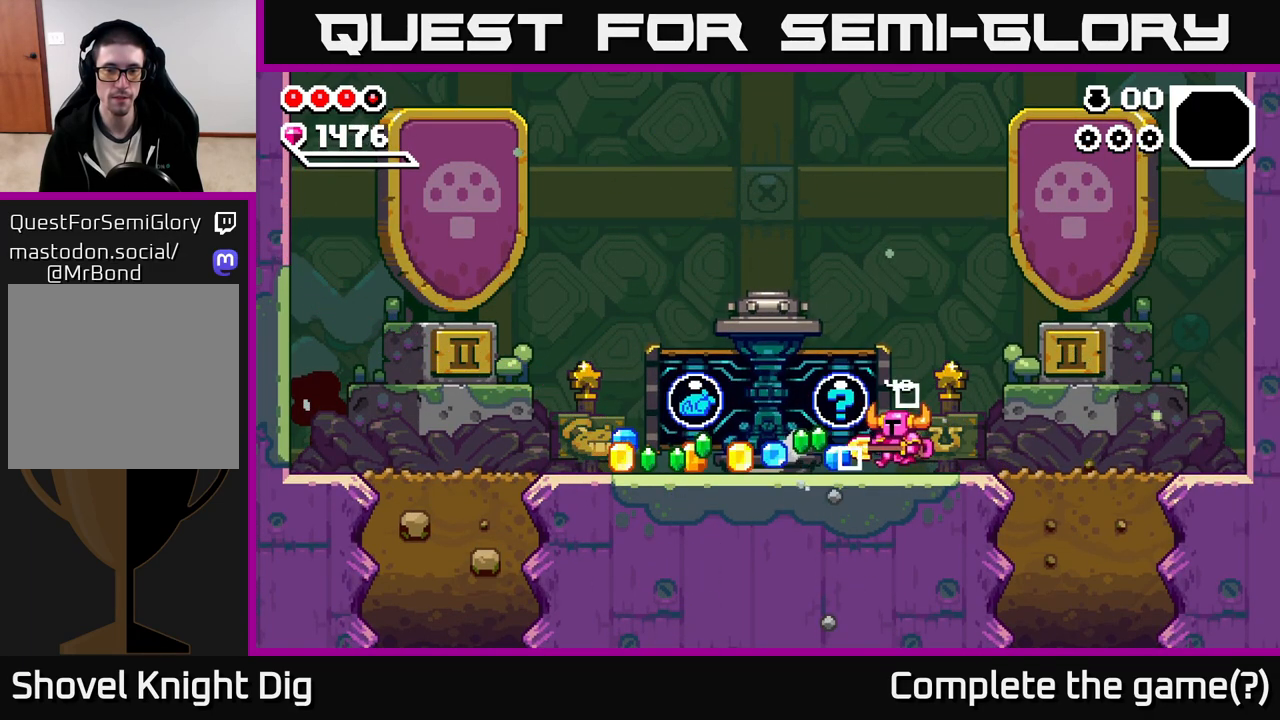
{"dt_ms": 500, "buttons": [], "left_stick": "center", "right_stick": "center", "events": [[33, "X", "down"], [67, "left_stick", "center"], [133, "X", "up"], [200, "X", "down"], [300, "X", "up"], [367, "X", "down"], [483, "X", "up"]]}
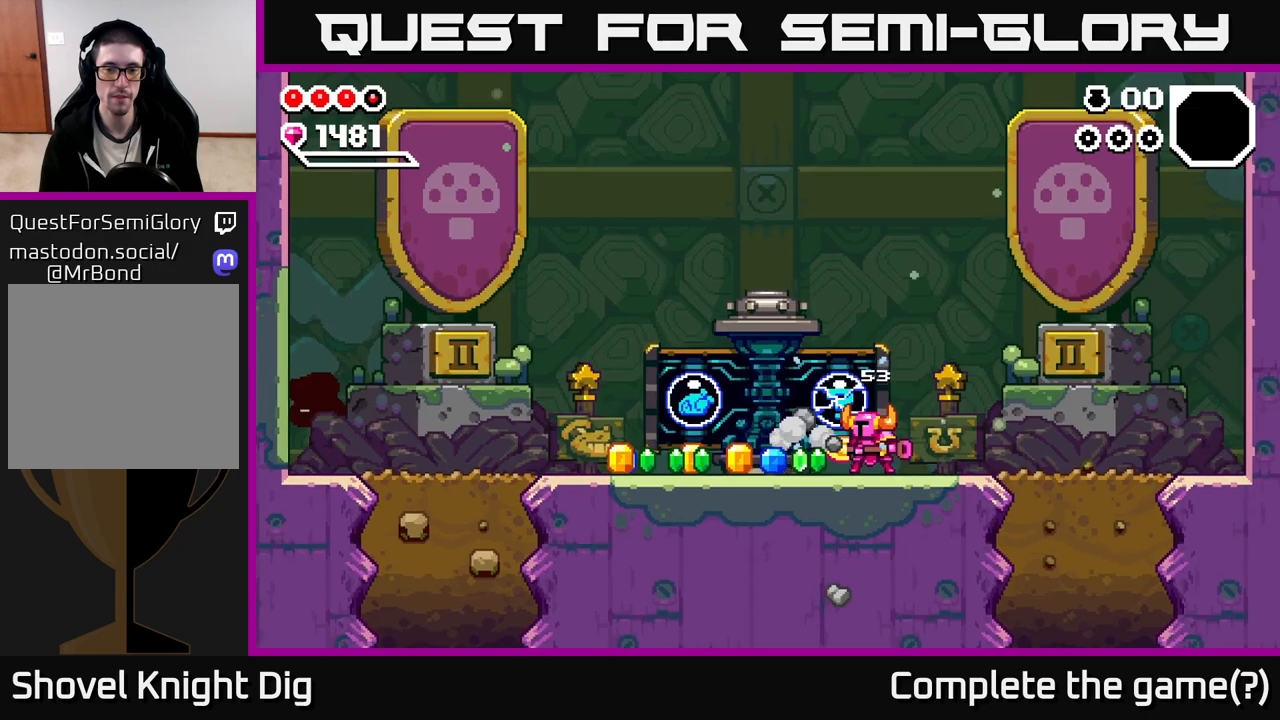
{"dt_ms": 500, "buttons": [], "left_stick": "left", "right_stick": "center", "events": [[317, "left_stick", "left"]]}
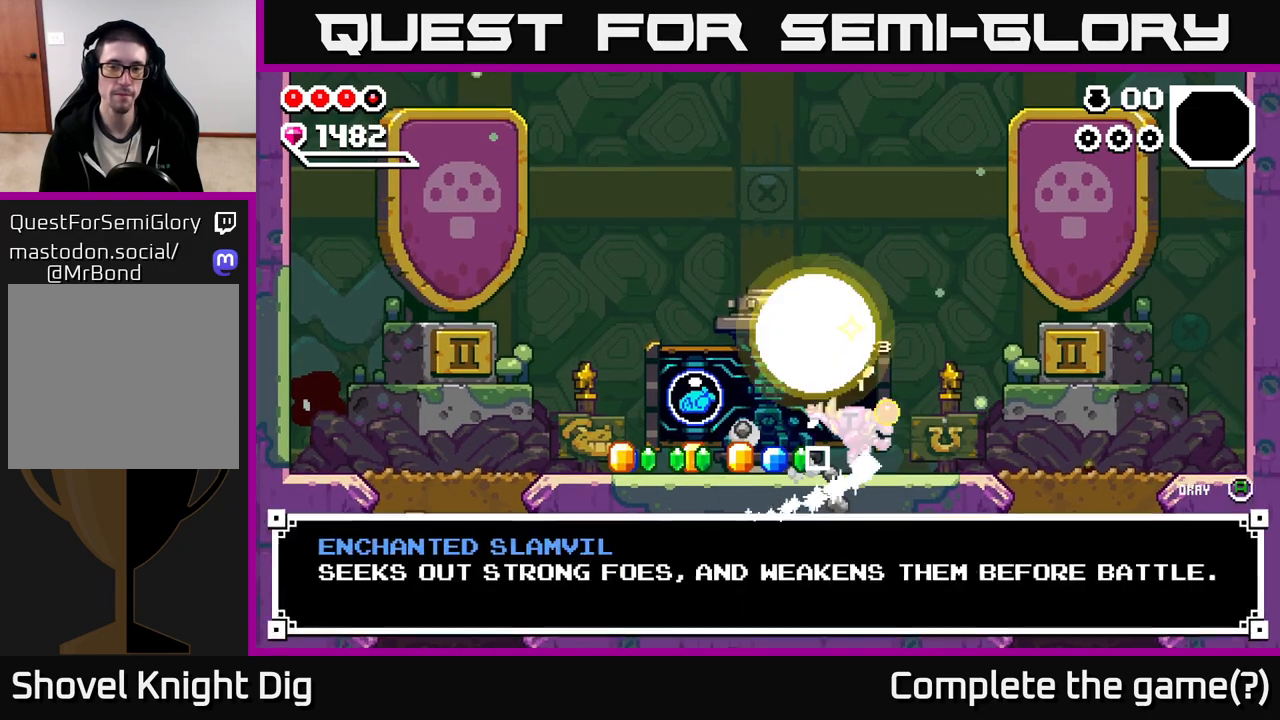
{"dt_ms": 500, "buttons": [], "left_stick": "center", "right_stick": "center", "events": [[67, "left_stick", "center"]]}
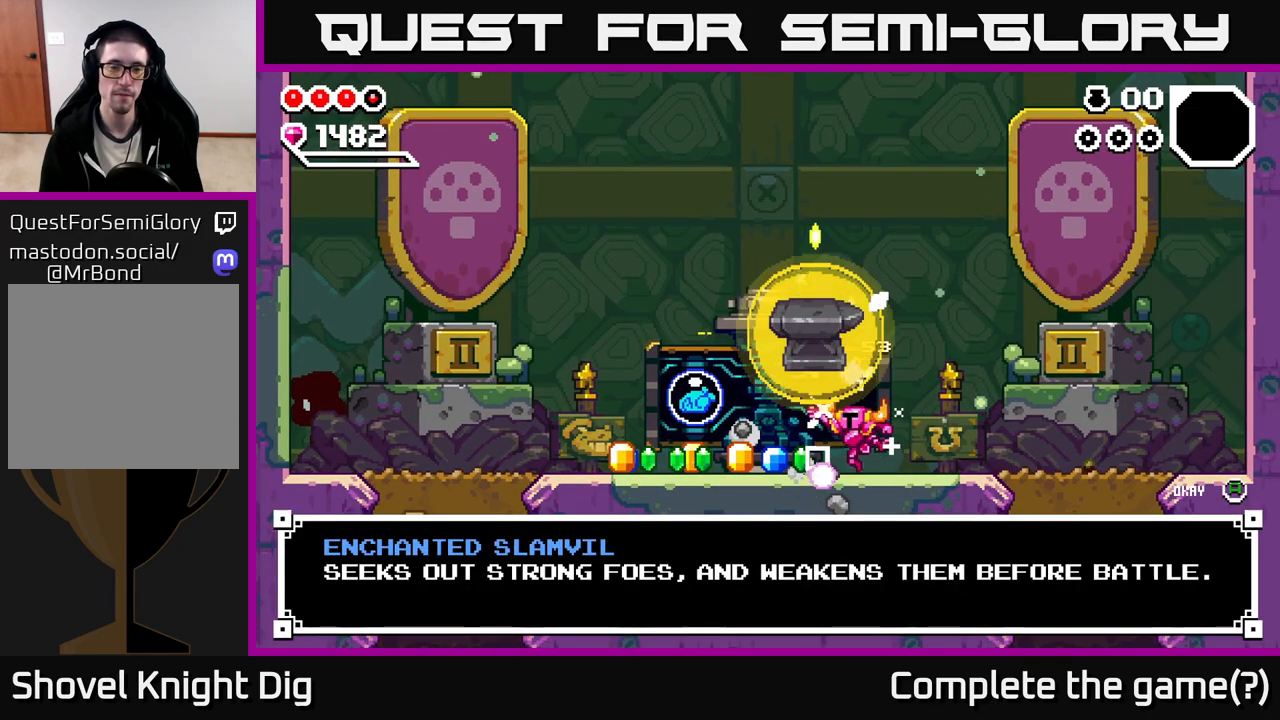
{"dt_ms": 500, "buttons": [], "left_stick": "left", "right_stick": "center", "events": [[200, "A", "down"], [367, "A", "up"], [450, "left_stick", "left"]]}
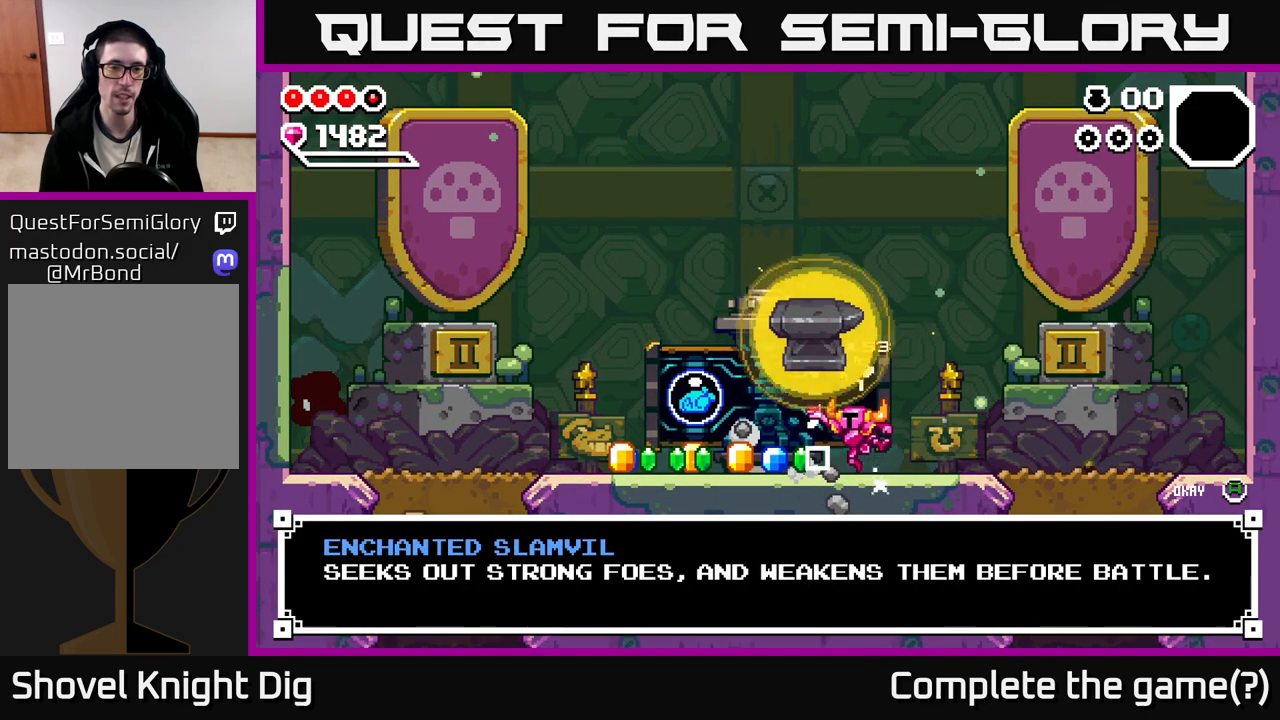
{"dt_ms": 500, "buttons": [], "left_stick": "left", "right_stick": "center", "events": [[183, "A", "down"], [250, "A", "up"]]}
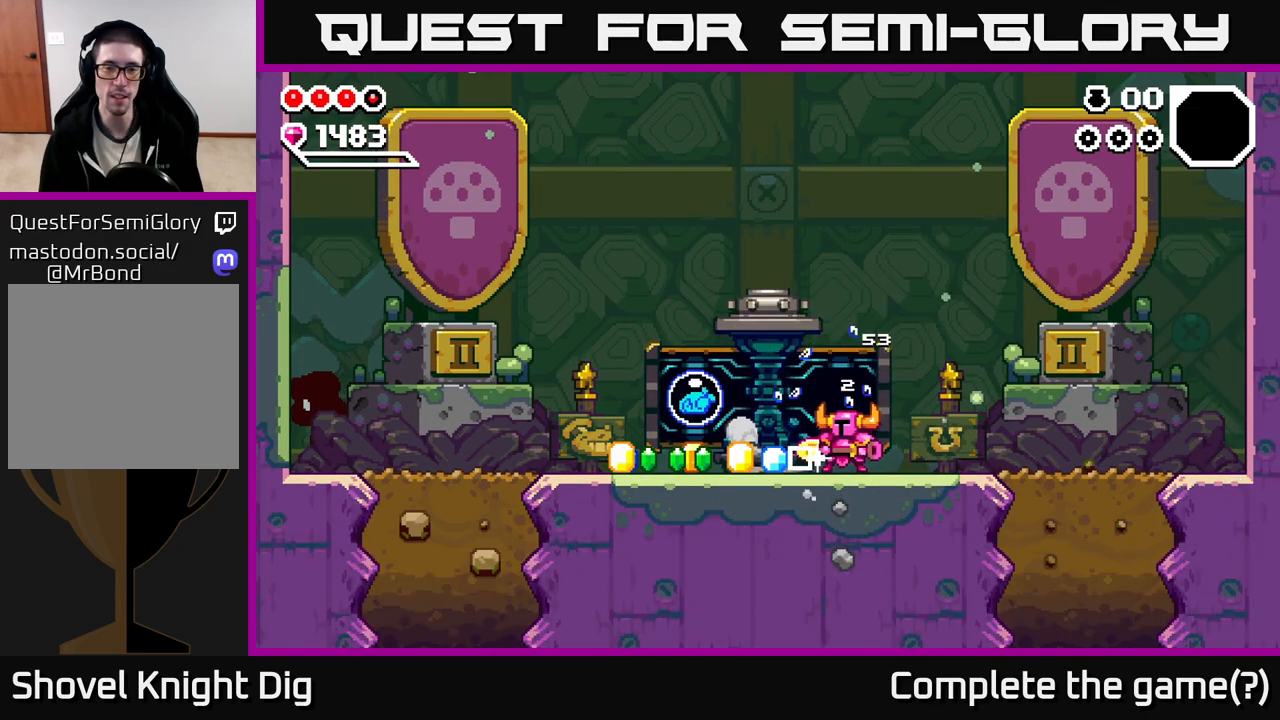
{"dt_ms": 500, "buttons": [], "left_stick": "left", "right_stick": "center", "events": []}
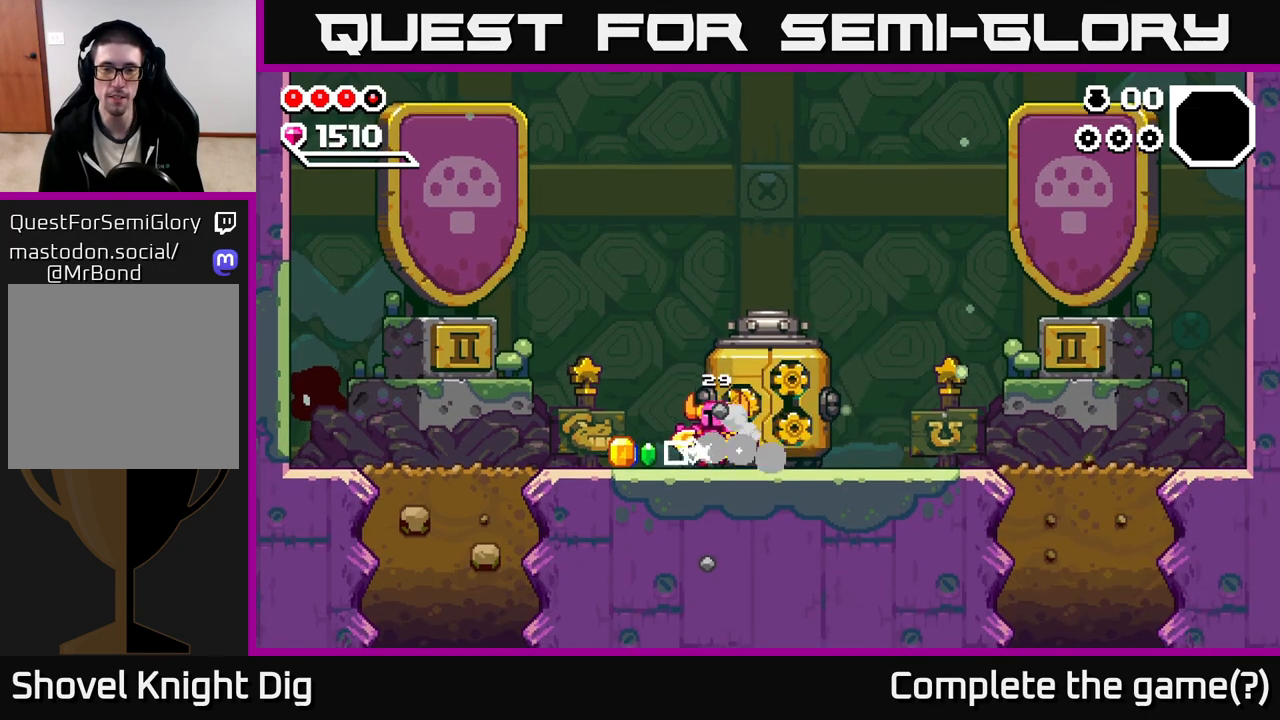
{"dt_ms": 500, "buttons": [], "left_stick": "right", "right_stick": "center", "events": [[267, "left_stick", "right"]]}
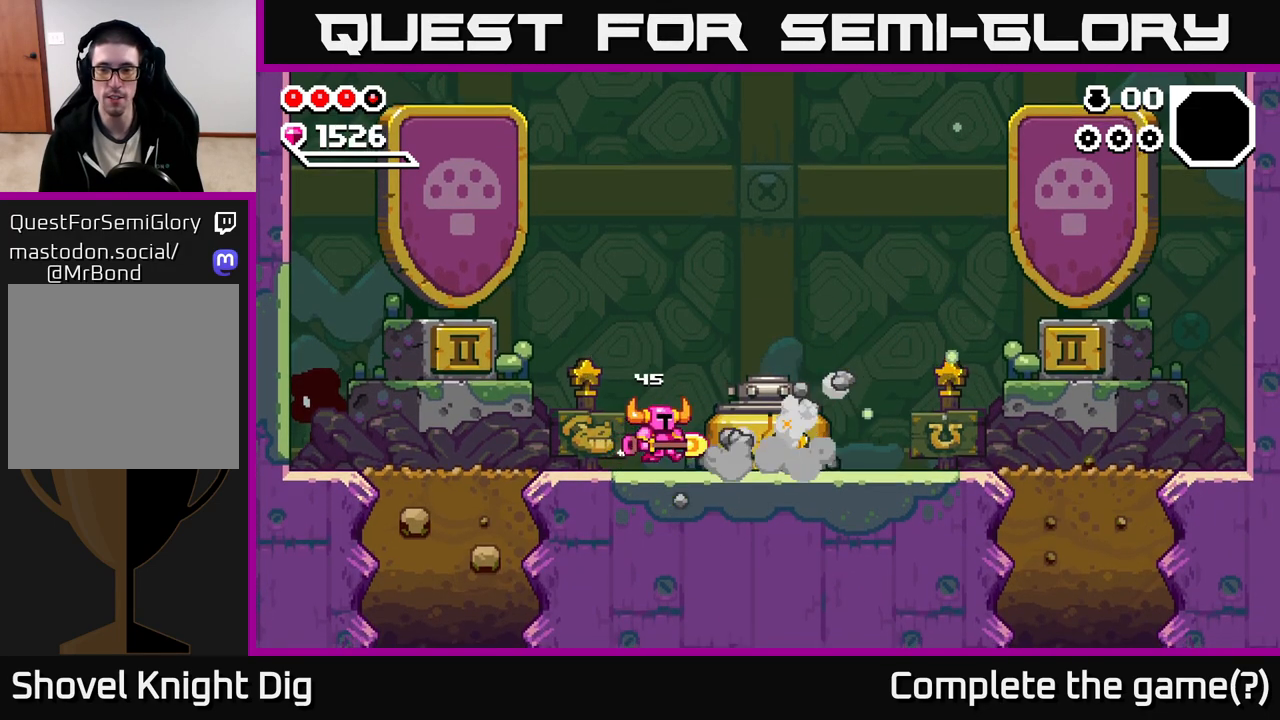
{"dt_ms": 1000, "buttons": [], "left_stick": "right", "right_stick": "center", "events": [[33, "left_stick", "left"], [533, "left_stick", "right"]]}
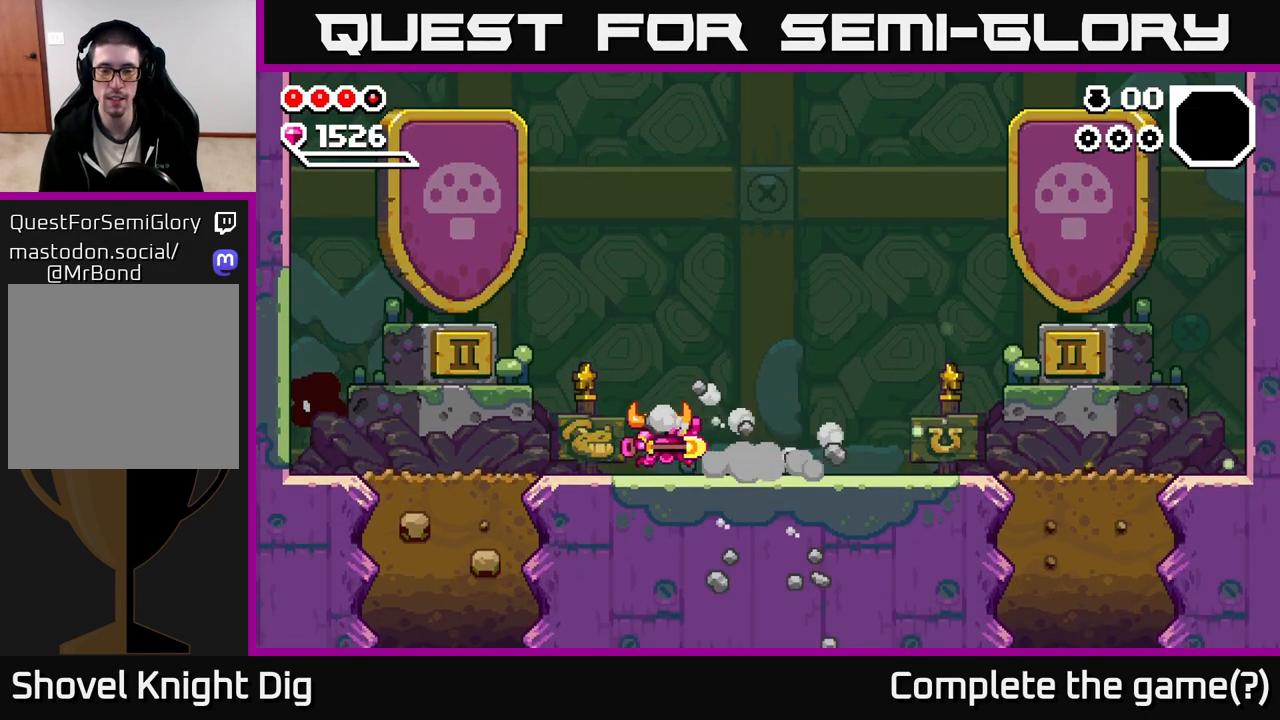
{"dt_ms": 500, "buttons": [], "left_stick": "center", "right_stick": "center", "events": [[50, "left_stick", "center"]]}
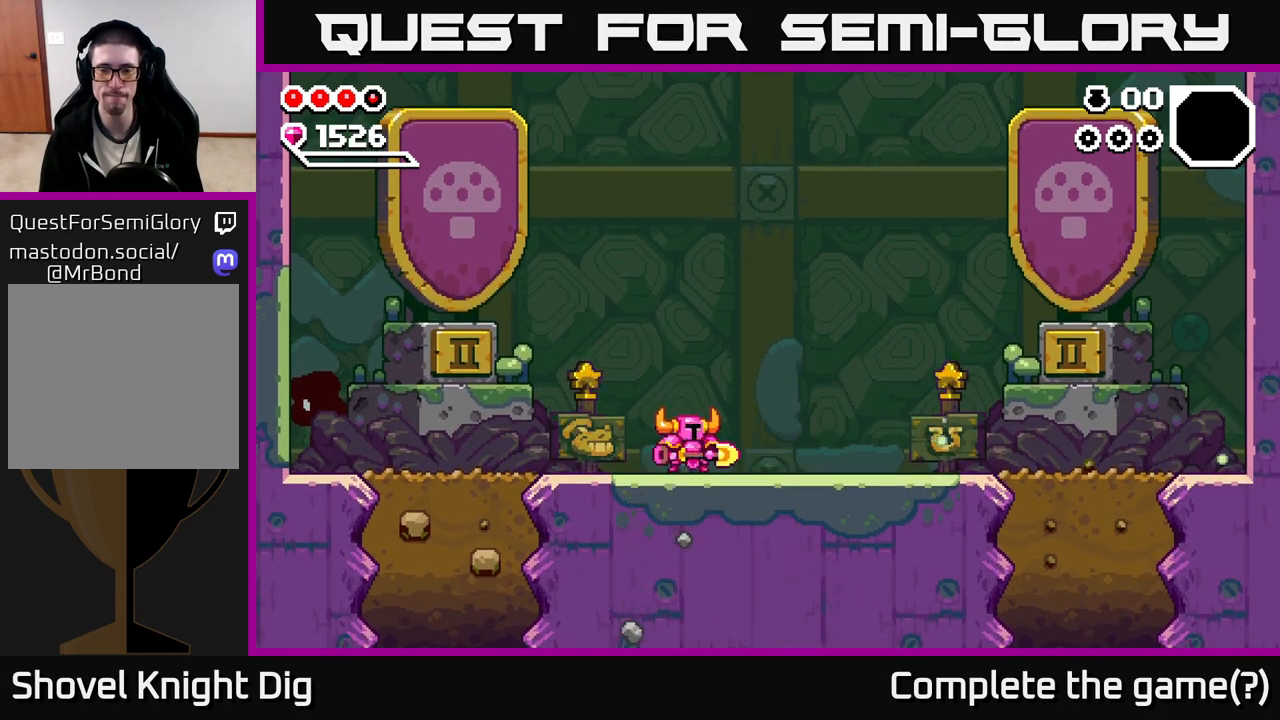
{"dt_ms": 500, "buttons": [], "left_stick": "left", "right_stick": "center", "events": [[333, "left_stick", "left"]]}
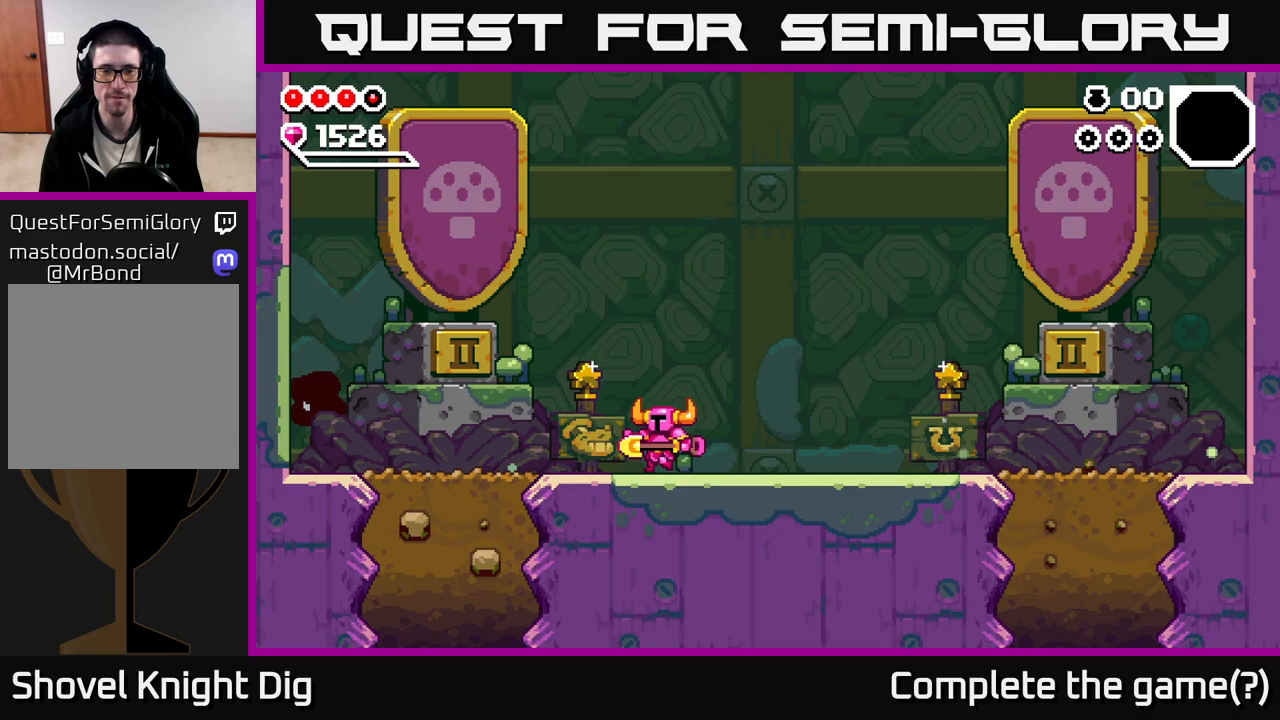
{"dt_ms": 500, "buttons": [], "left_stick": "left", "right_stick": "center", "events": []}
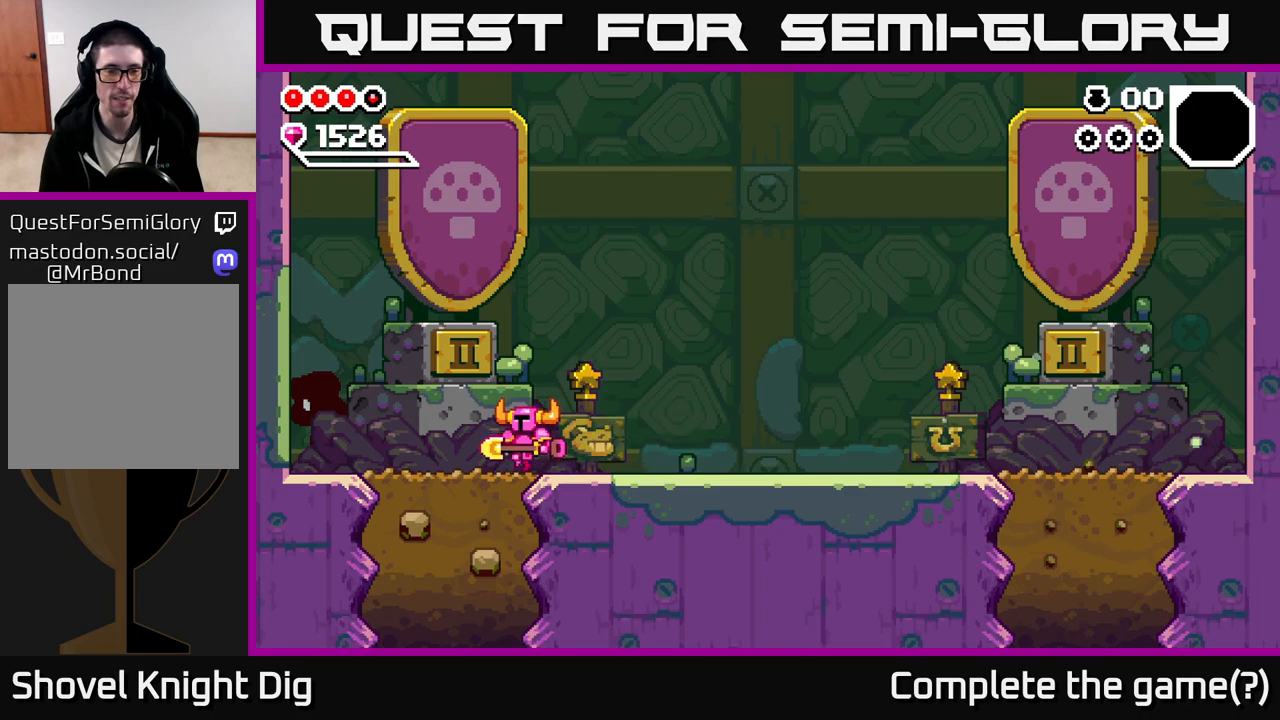
{"dt_ms": 500, "buttons": ["X"], "left_stick": "down", "right_stick": "center", "events": [[200, "left_stick", "down"], [233, "X", "down"], [350, "X", "up"], [400, "X", "down"]]}
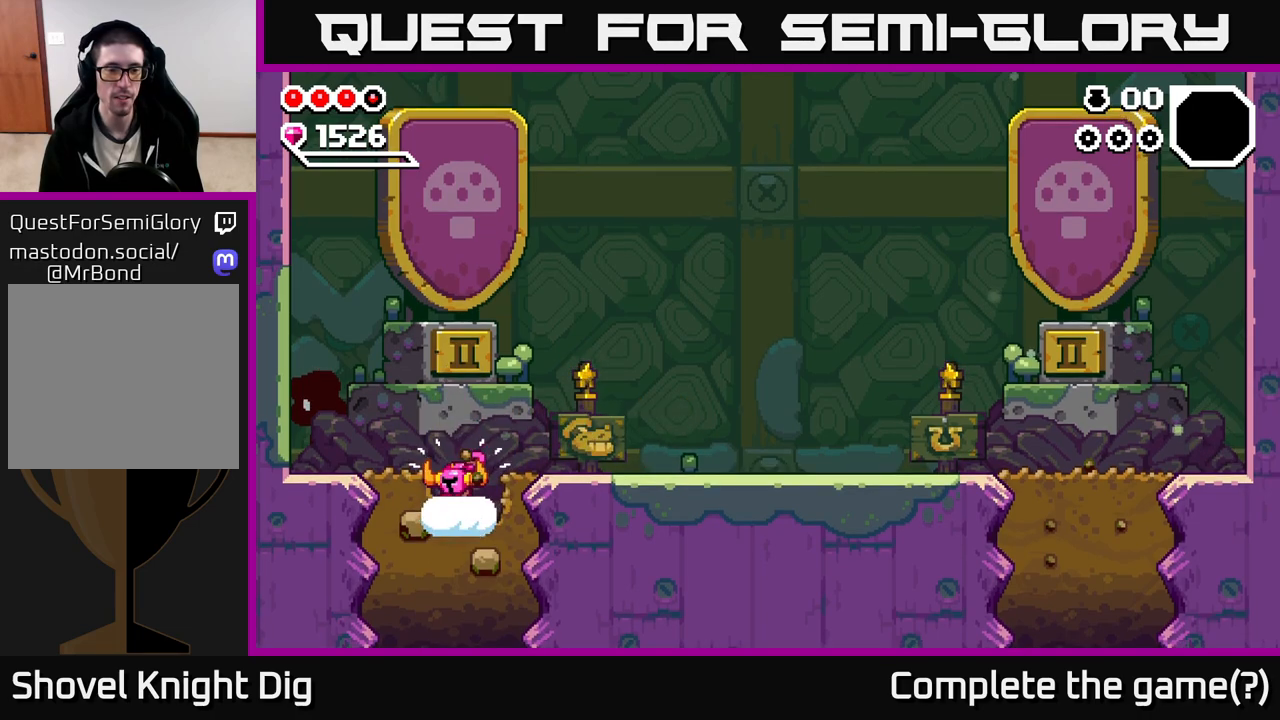
{"dt_ms": 500, "buttons": [], "left_stick": "down", "right_stick": "center", "events": [[17, "X", "up"], [83, "X", "down"], [183, "X", "up"], [267, "X", "down"], [367, "X", "up"]]}
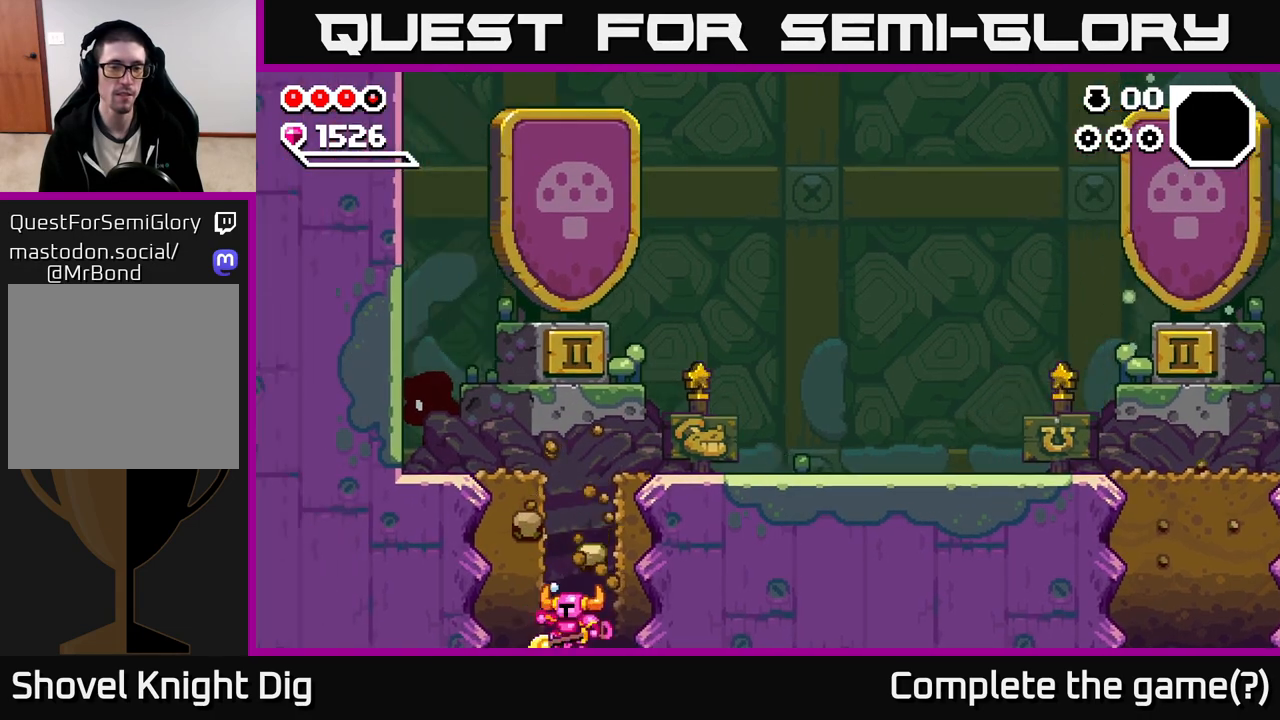
{"dt_ms": 500, "buttons": [], "left_stick": "center", "right_stick": "center", "events": [[183, "left_stick", "center"]]}
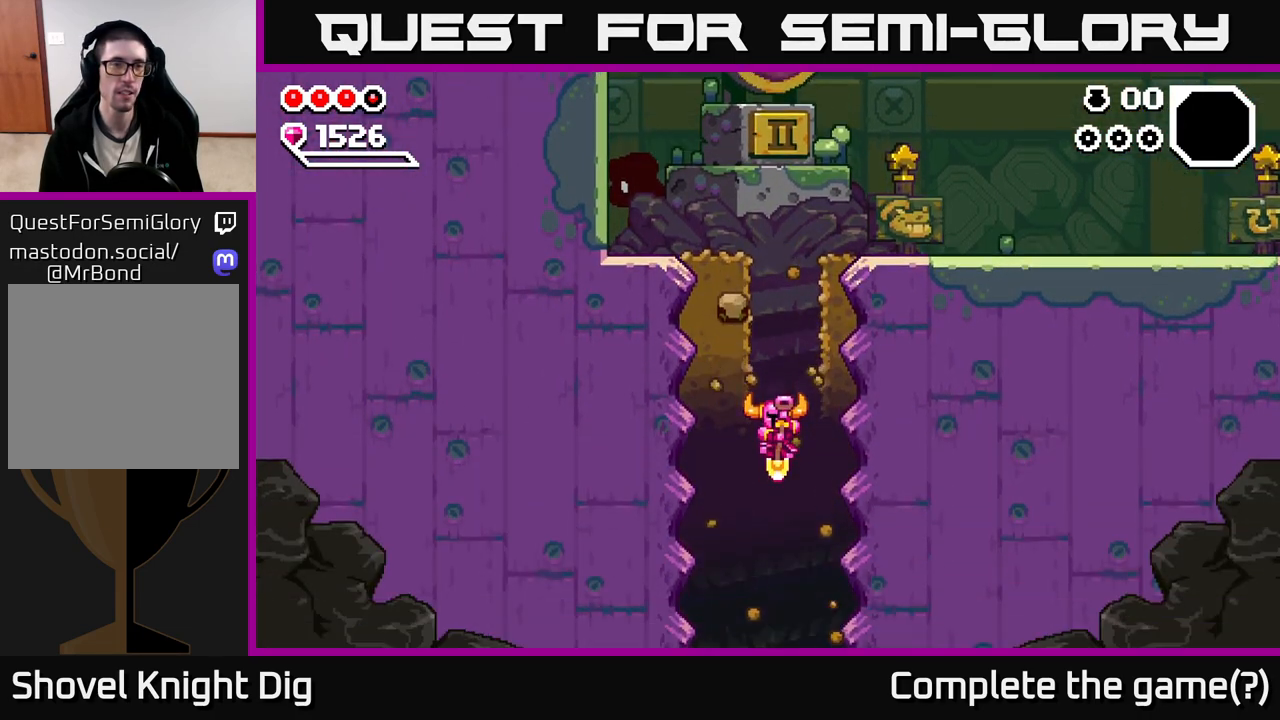
{"dt_ms": 500, "buttons": [], "left_stick": "center", "right_stick": "center", "events": [[283, "A", "down"], [433, "A", "up"]]}
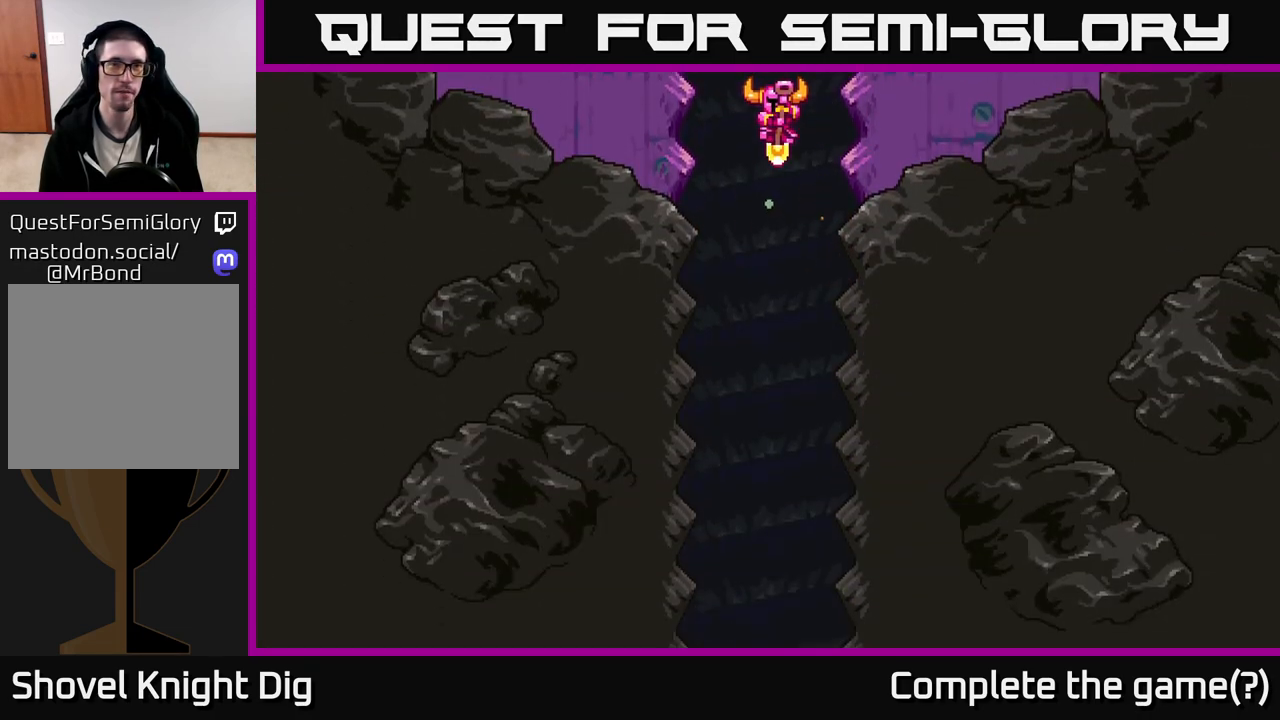
{"dt_ms": 500, "buttons": ["A"], "left_stick": "center", "right_stick": "center", "events": [[33, "A", "down"], [133, "A", "up"], [233, "A", "down"], [383, "A", "up"], [450, "A", "down"]]}
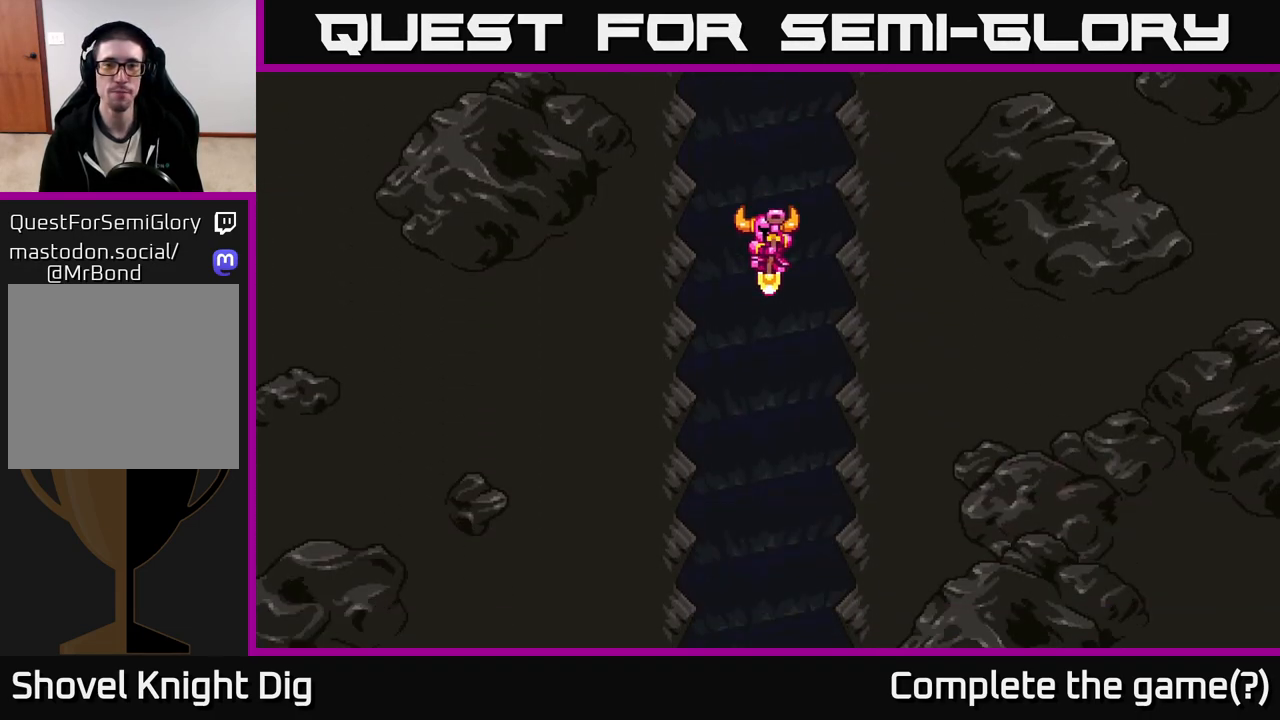
{"dt_ms": 500, "buttons": [], "left_stick": "center", "right_stick": "center", "events": [[117, "A", "up"], [183, "A", "down"], [417, "A", "up"]]}
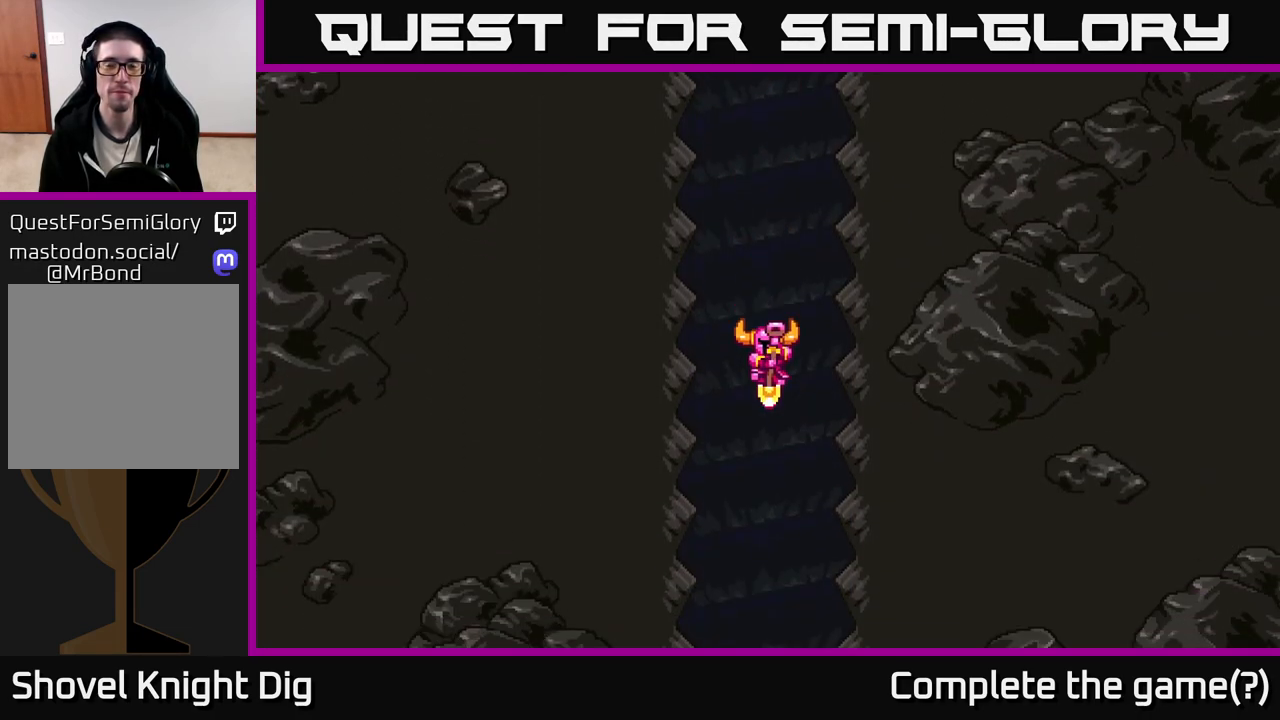
{"dt_ms": 500, "buttons": [], "left_stick": "center", "right_stick": "center", "events": []}
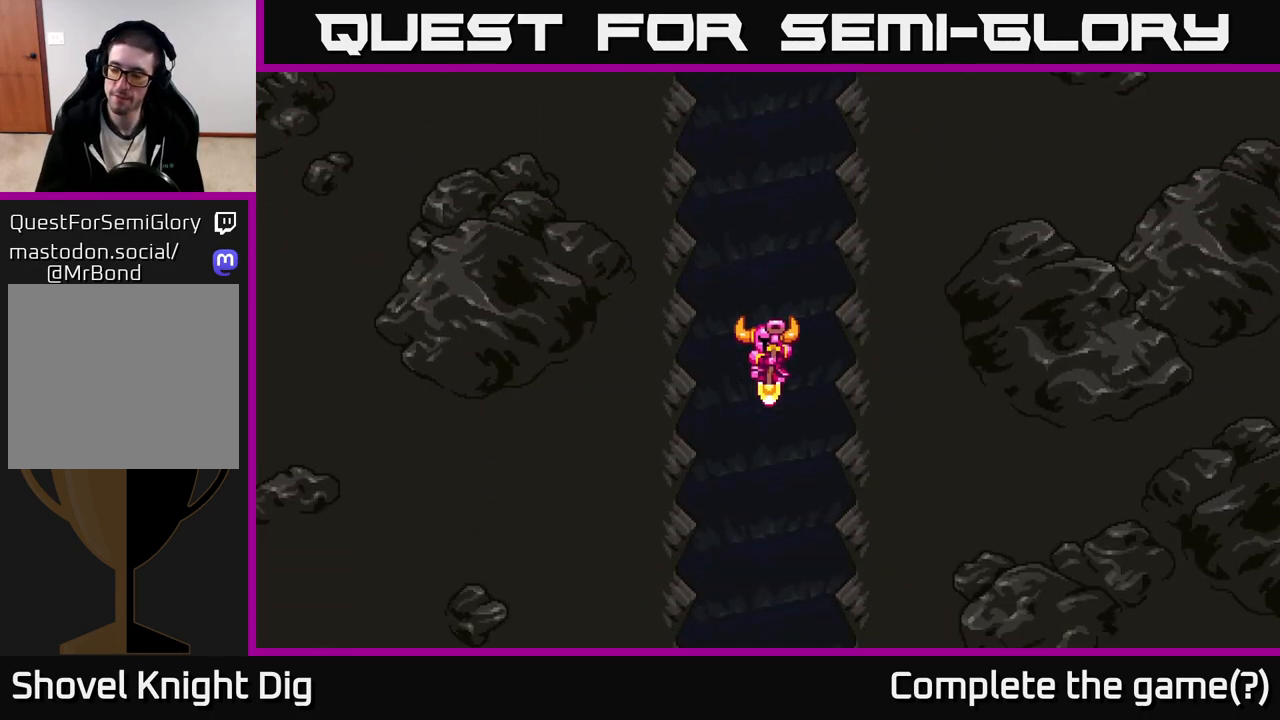
{"dt_ms": 500, "buttons": [], "left_stick": "center", "right_stick": "center", "events": [[217, "START", "down"], [317, "START", "up"]]}